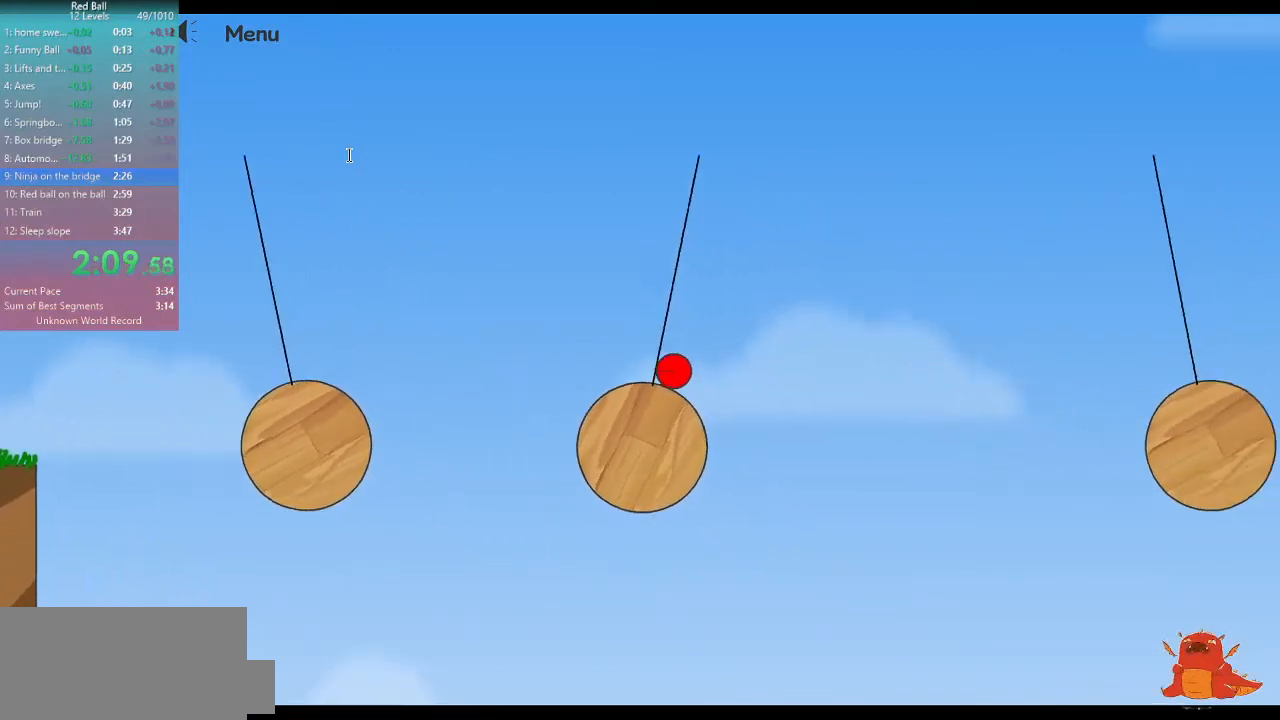
Gameplay with keyboard; each line is a JSON object with the keys held at the frame after it. "events" lists presses ("down") and releases ("up") of "a", "d", "escape", "p", "r", "s" and "w" between this image and that frame as [ms after this image, input, new state], when the widget could be followed in between. No other keys are recorded. Mouse input is not recorded.
{"keys": ["d"], "events": [[433, "a", "up"], [500, "d", "down"]]}
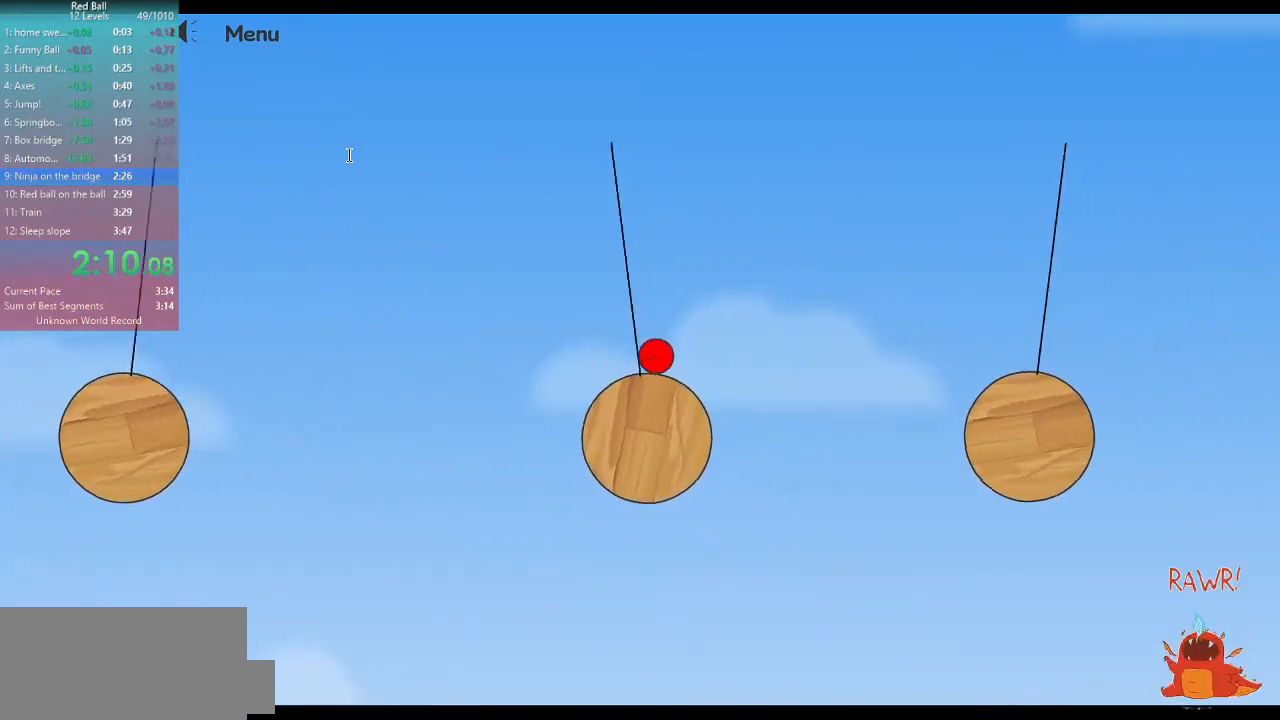
{"keys": ["d", "w"], "events": [[200, "w", "down"]]}
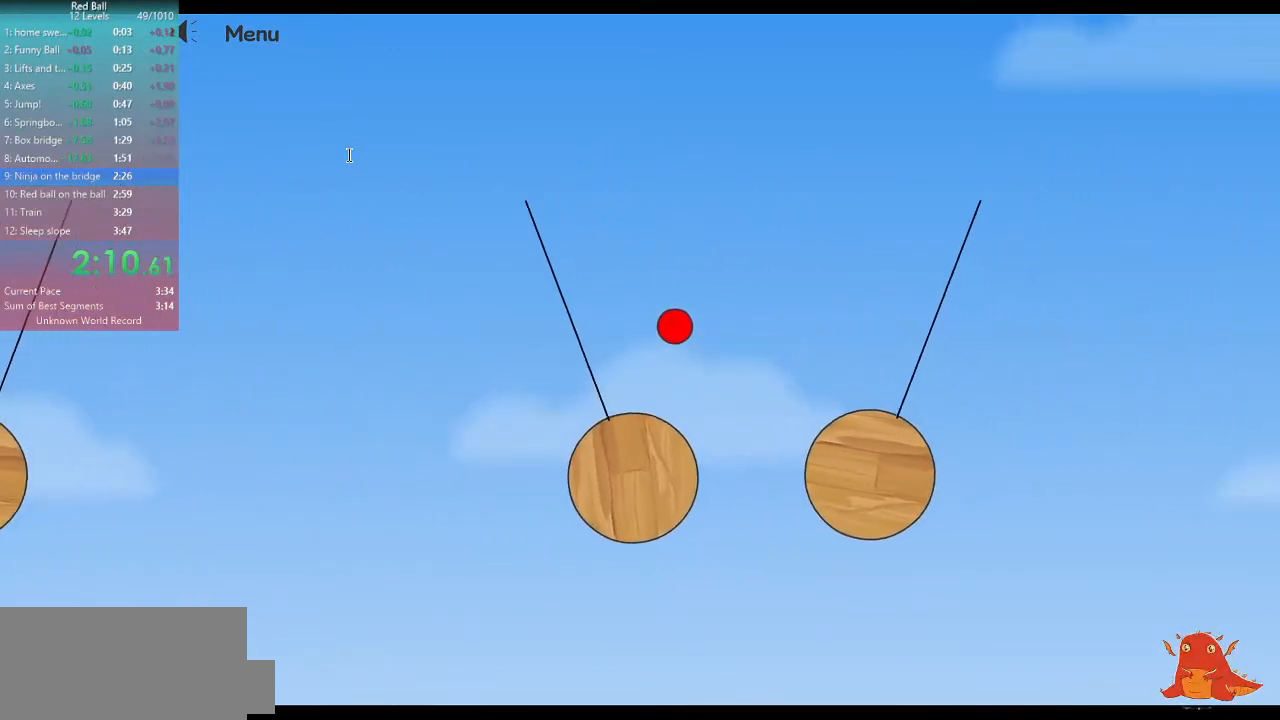
{"keys": [], "events": [[267, "w", "up"], [367, "d", "up"]]}
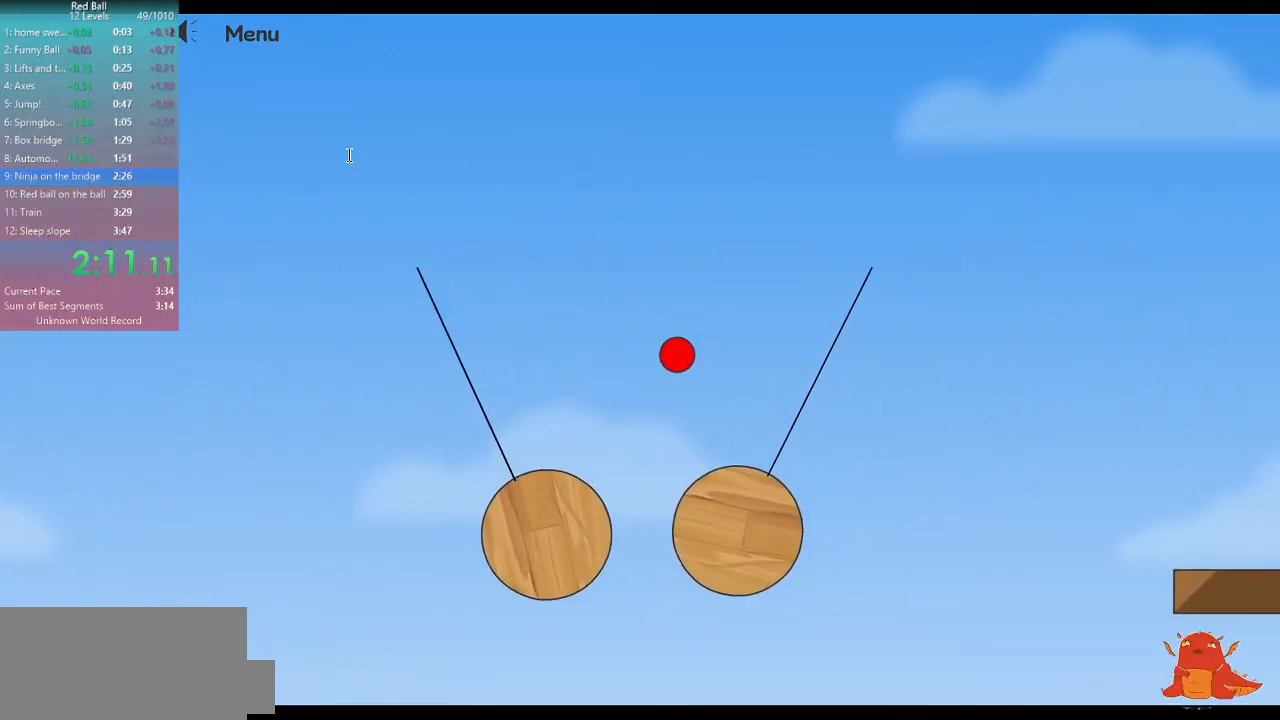
{"keys": [], "events": [[33, "a", "down"], [167, "a", "up"]]}
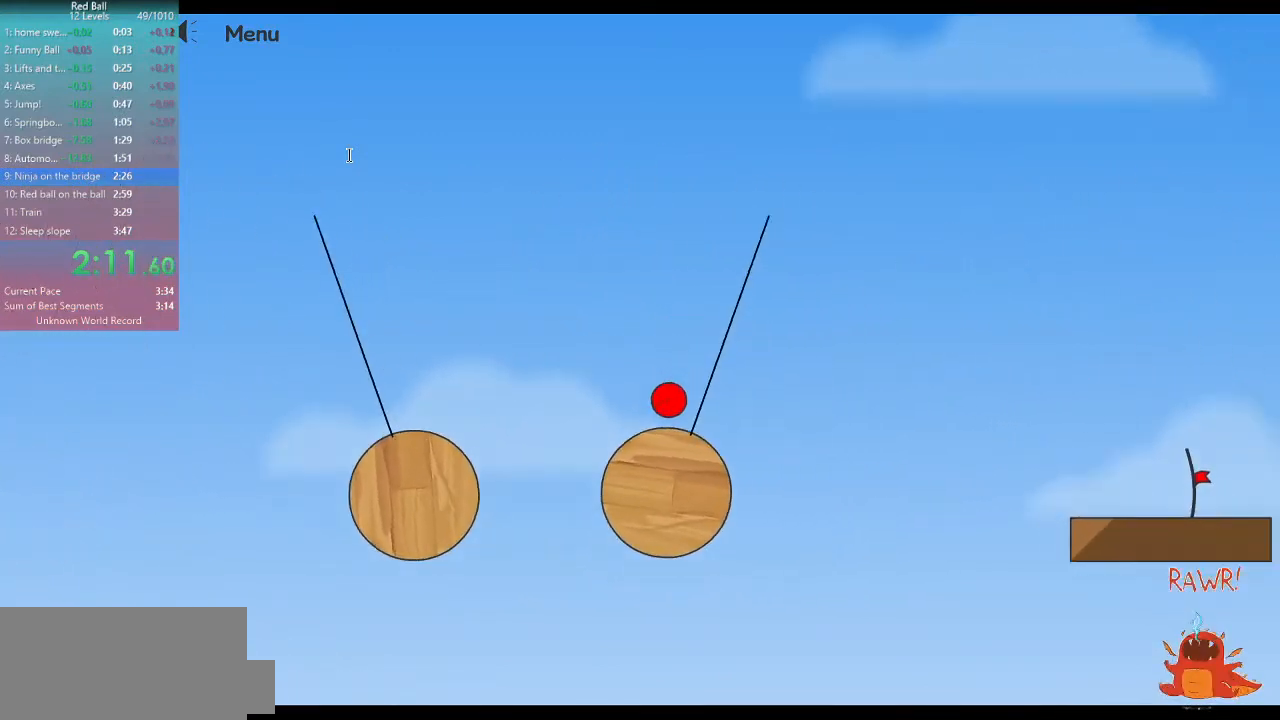
{"keys": [], "events": [[233, "a", "down"], [433, "a", "up"]]}
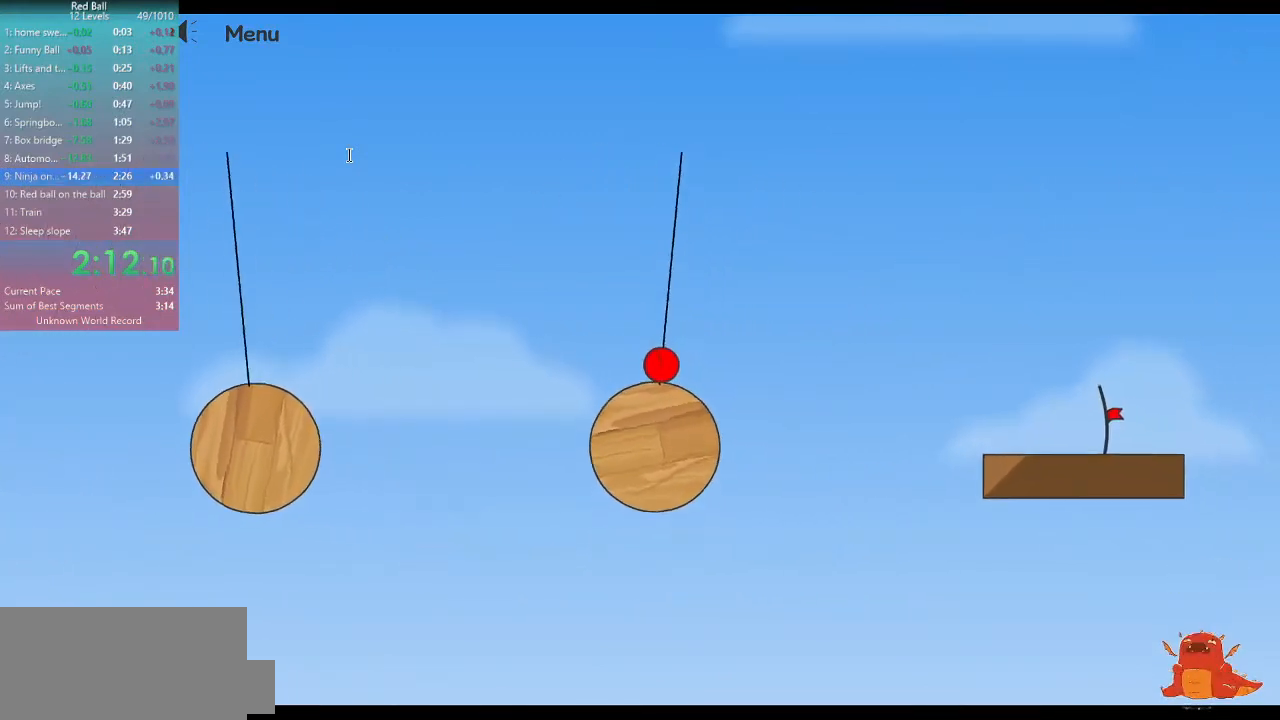
{"keys": ["d", "w"], "events": [[33, "d", "down"], [333, "w", "down"]]}
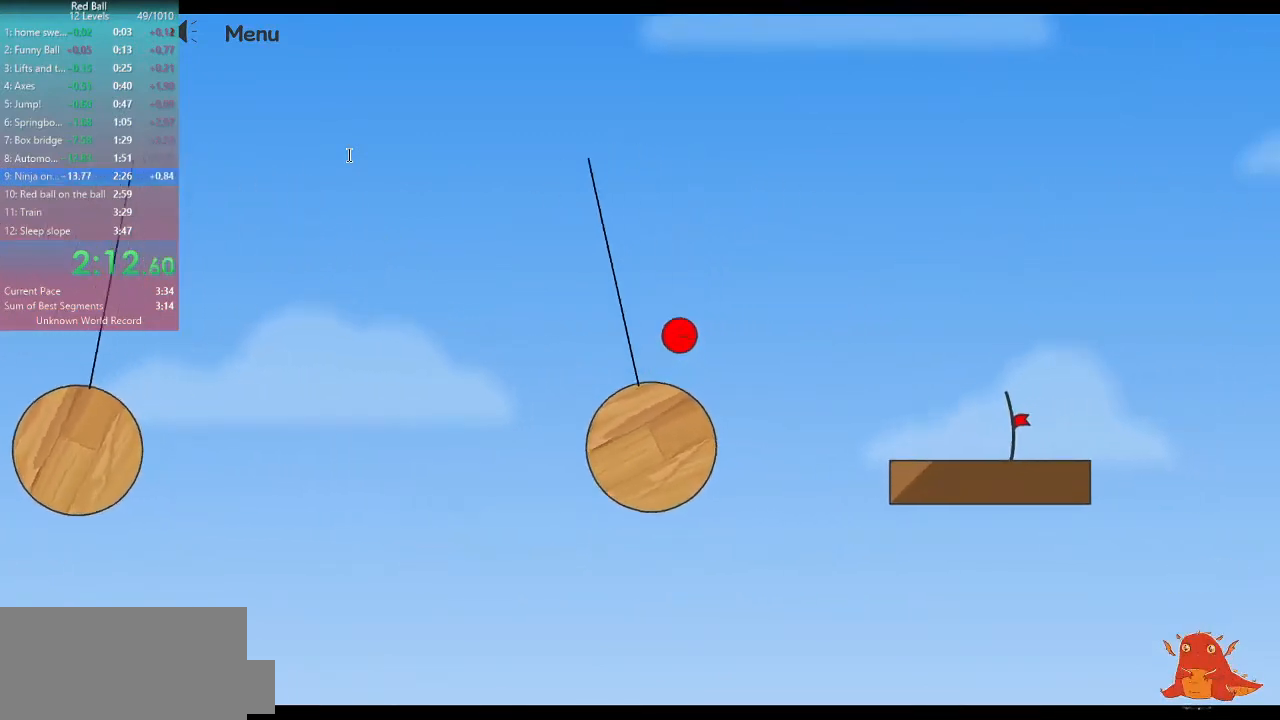
{"keys": ["d"], "events": [[233, "w", "up"]]}
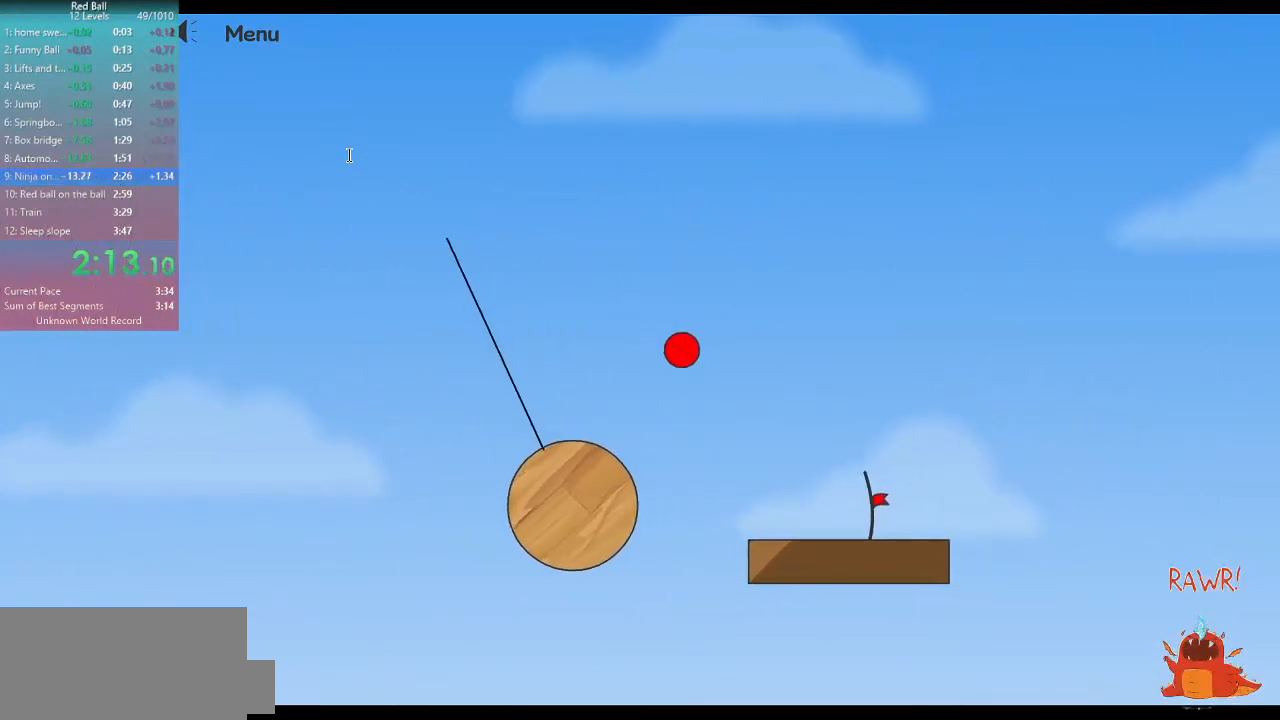
{"keys": ["d"], "events": []}
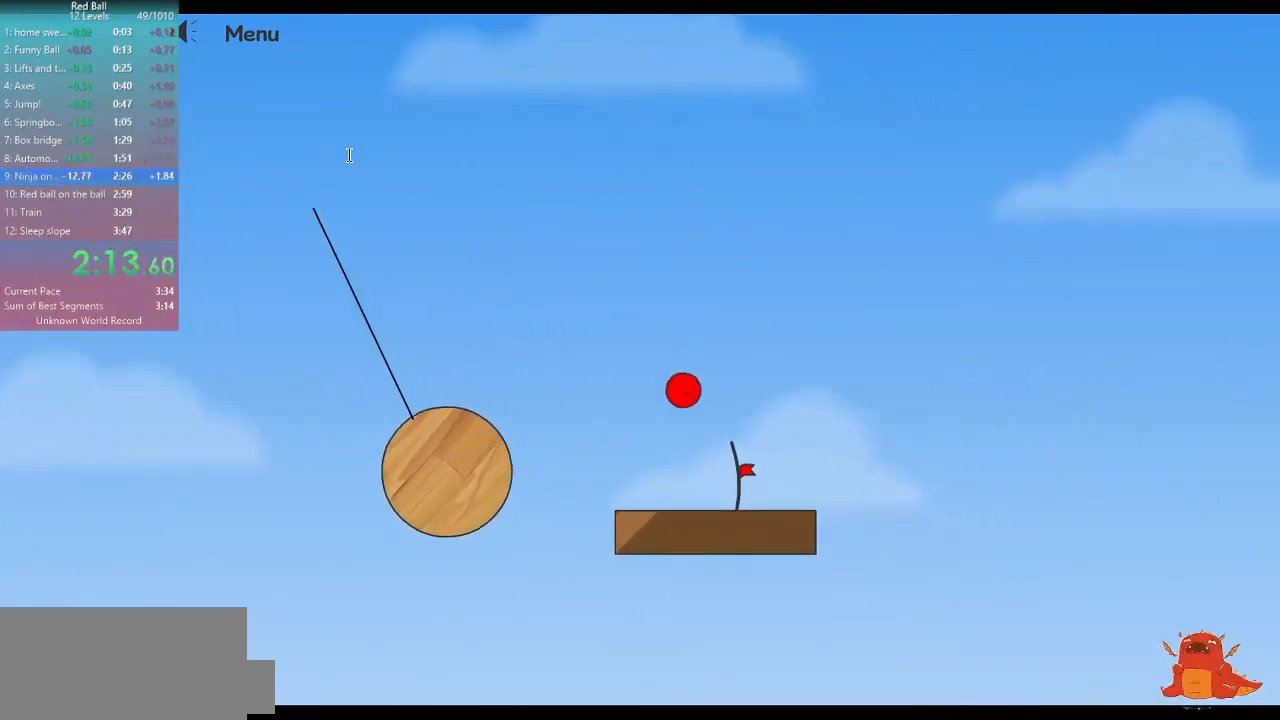
{"keys": [], "events": [[167, "d", "up"]]}
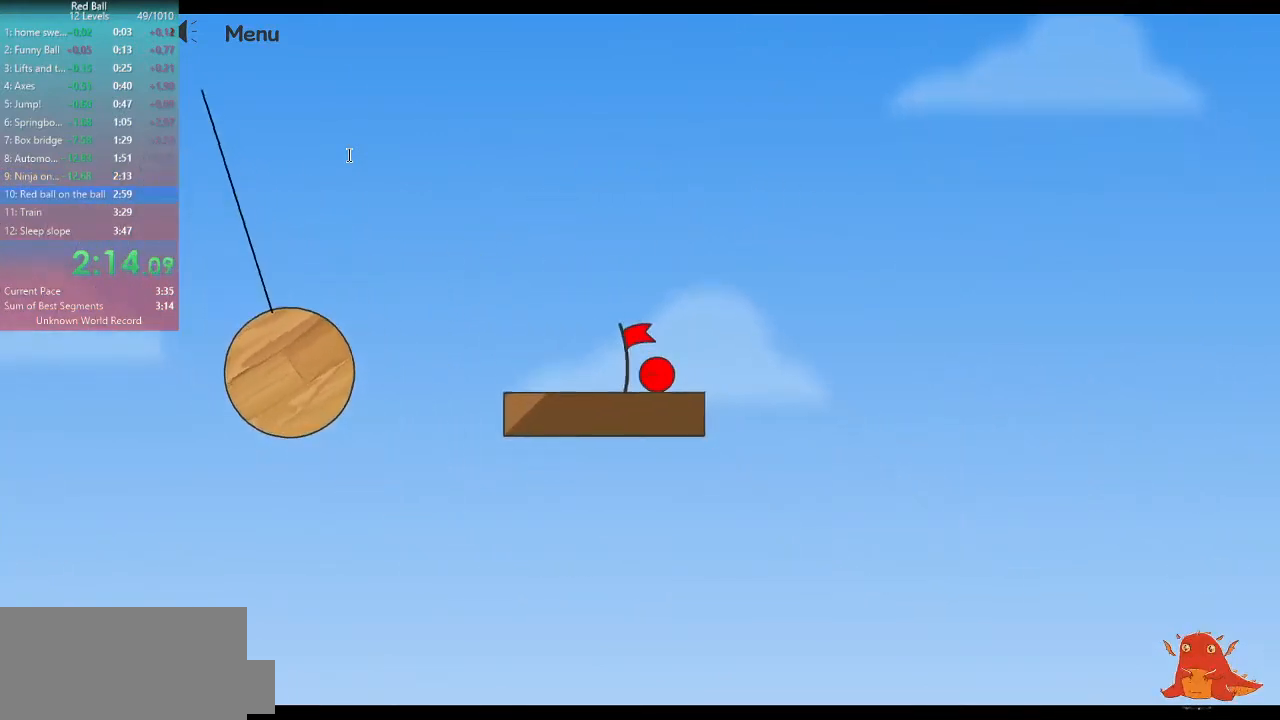
{"keys": ["d"], "events": [[233, "p", "down"], [333, "p", "up"], [367, "p", "down"], [400, "d", "down"], [400, "p", "up"]]}
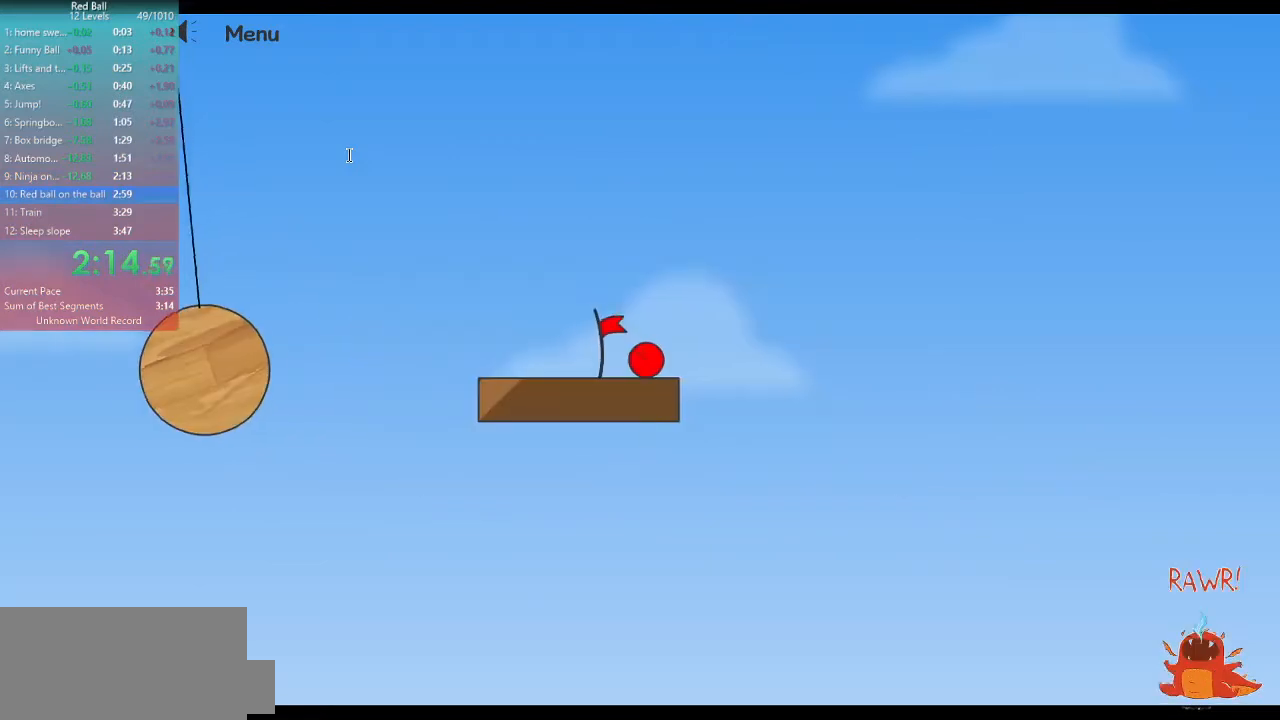
{"keys": ["d"], "events": []}
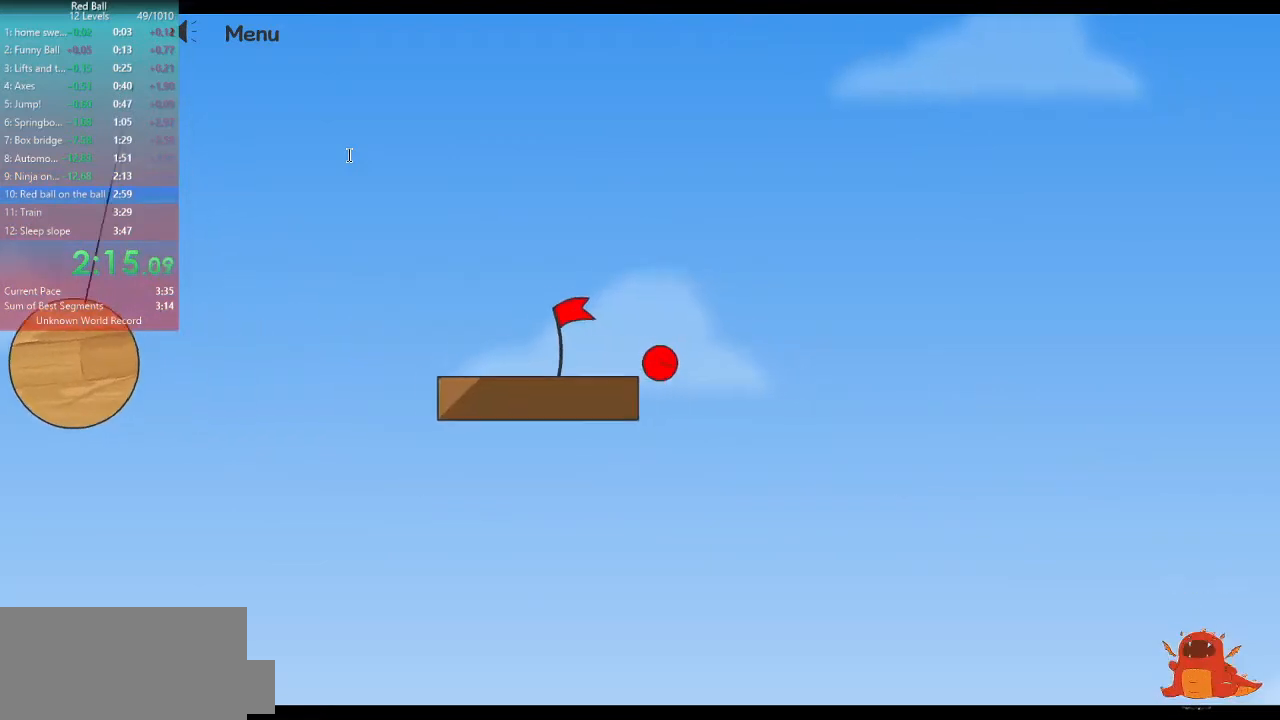
{"keys": ["d"], "events": []}
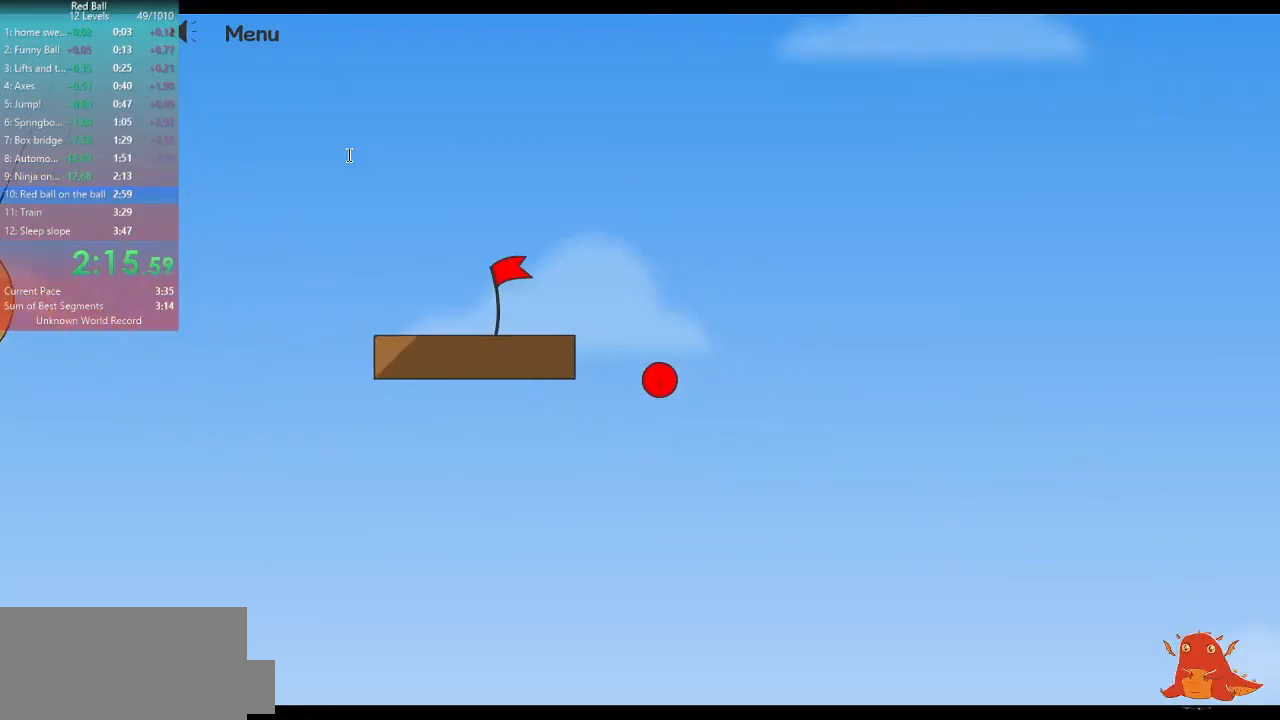
{"keys": ["d"], "events": []}
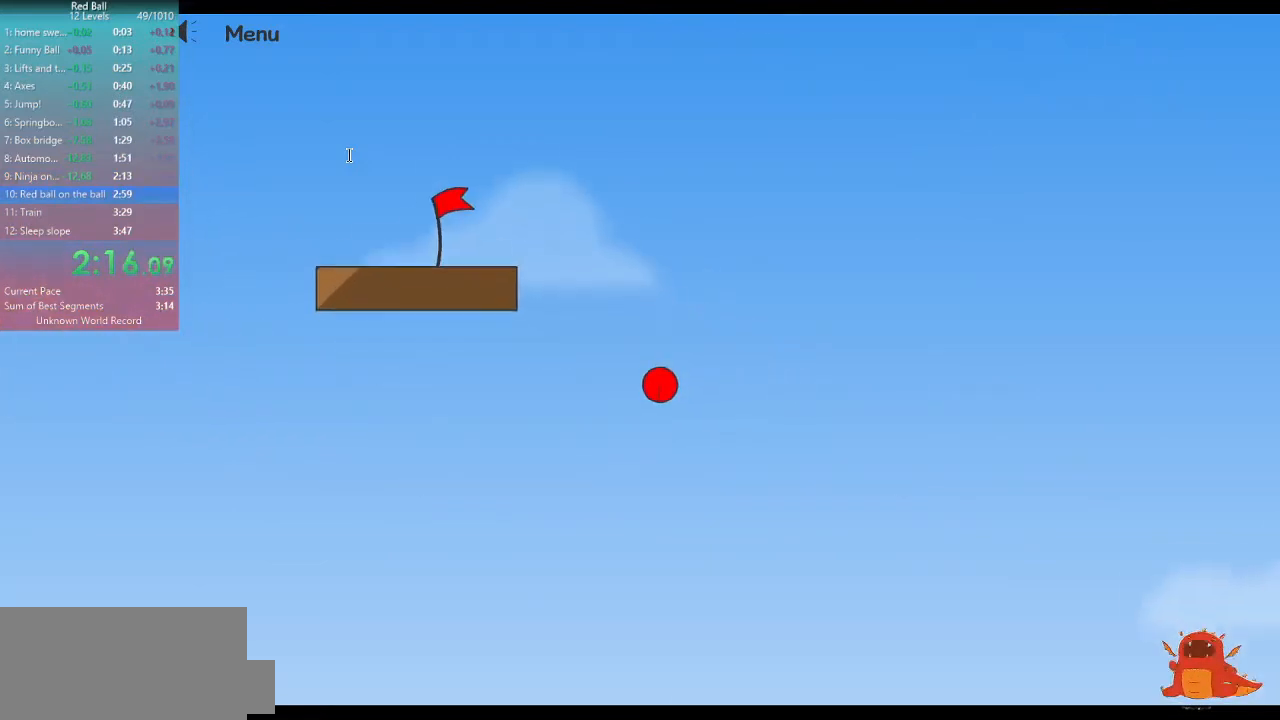
{"keys": ["d"], "events": []}
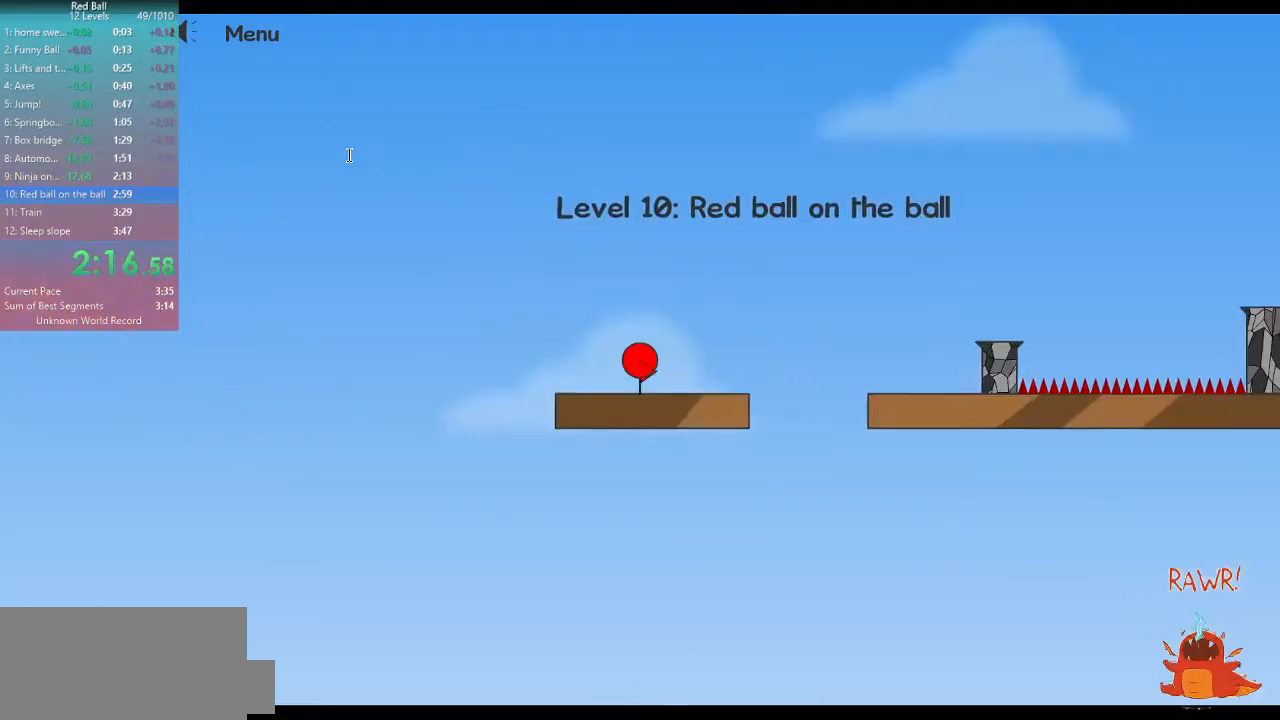
{"keys": ["d"], "events": []}
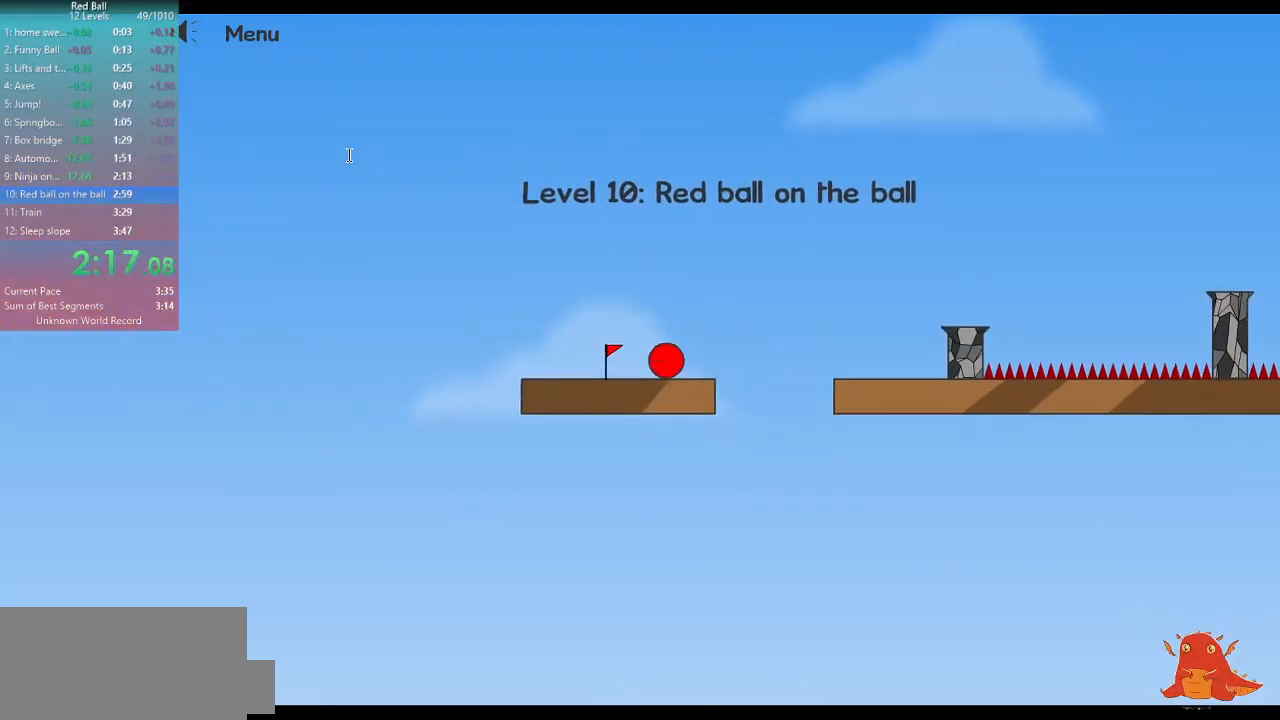
{"keys": ["d", "w"], "events": [[100, "w", "down"]]}
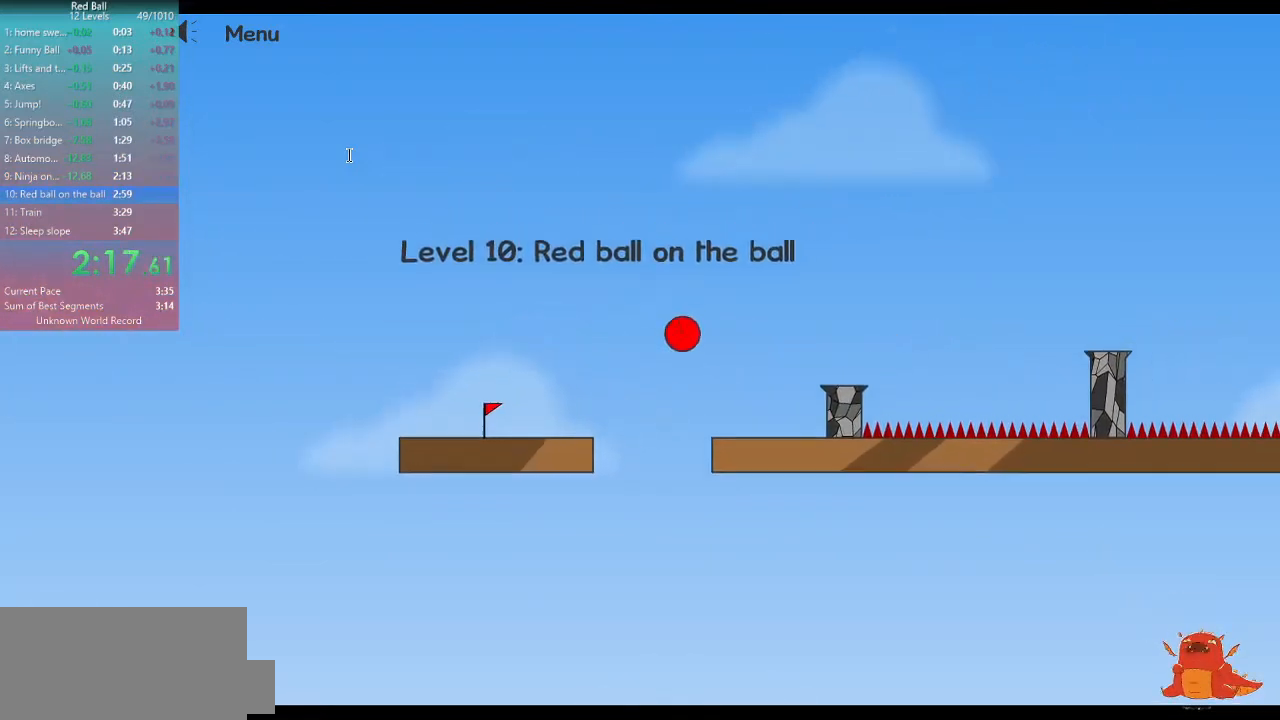
{"keys": ["w"], "events": [[133, "d", "up"], [233, "a", "down"], [433, "a", "up"]]}
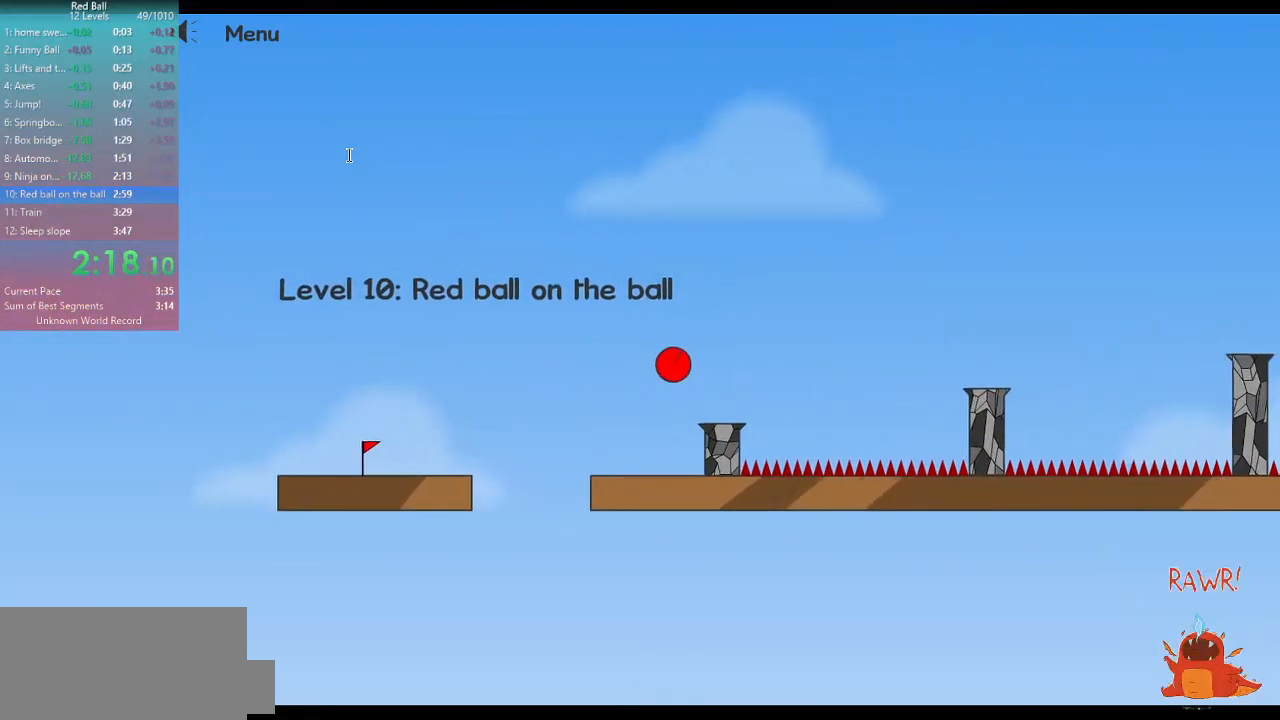
{"keys": ["d", "w"], "events": [[33, "d", "down"]]}
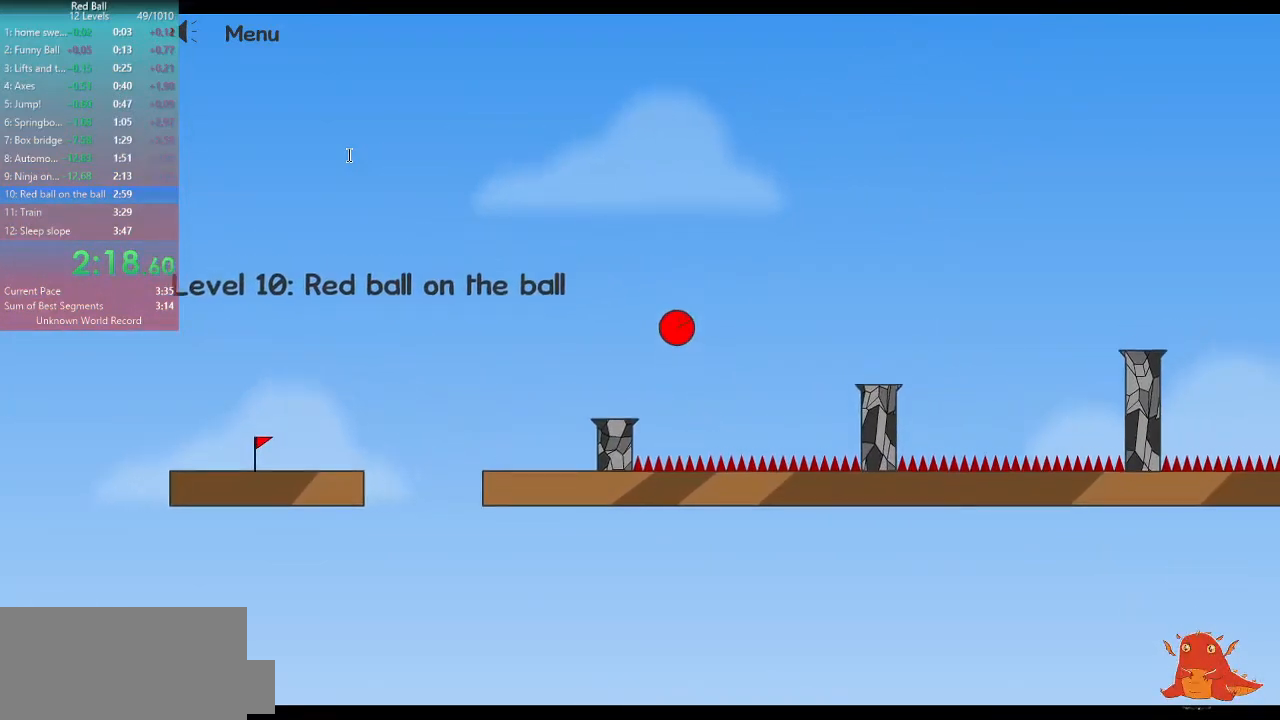
{"keys": ["w"], "events": [[233, "d", "up"], [367, "a", "down"], [500, "a", "up"]]}
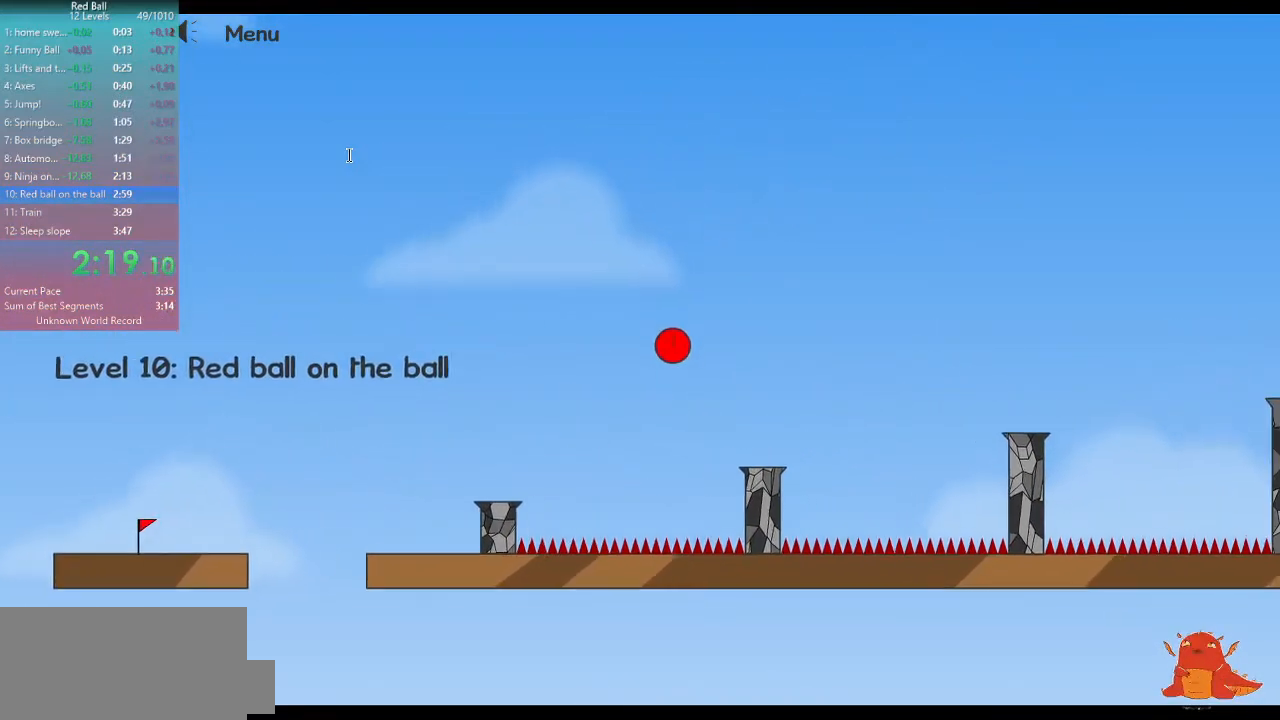
{"keys": ["d", "w"], "events": [[200, "a", "down"], [333, "a", "up"], [467, "d", "down"]]}
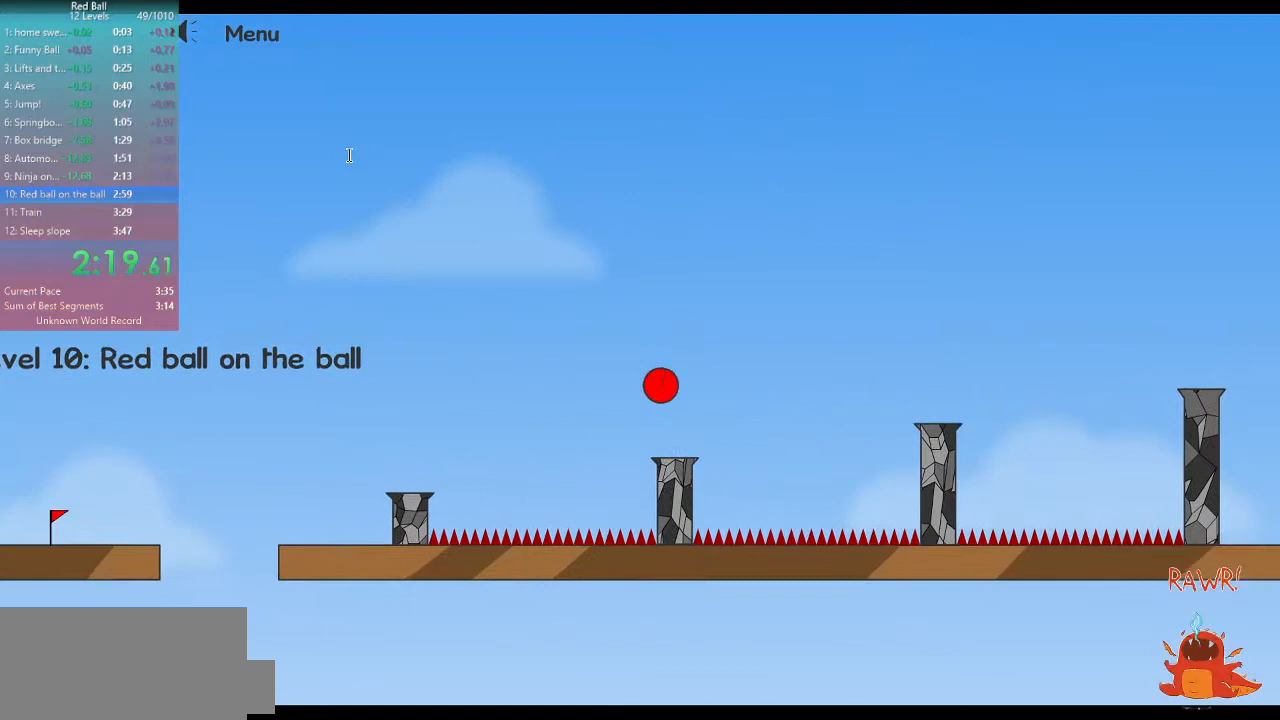
{"keys": ["w"], "events": [[500, "d", "up"]]}
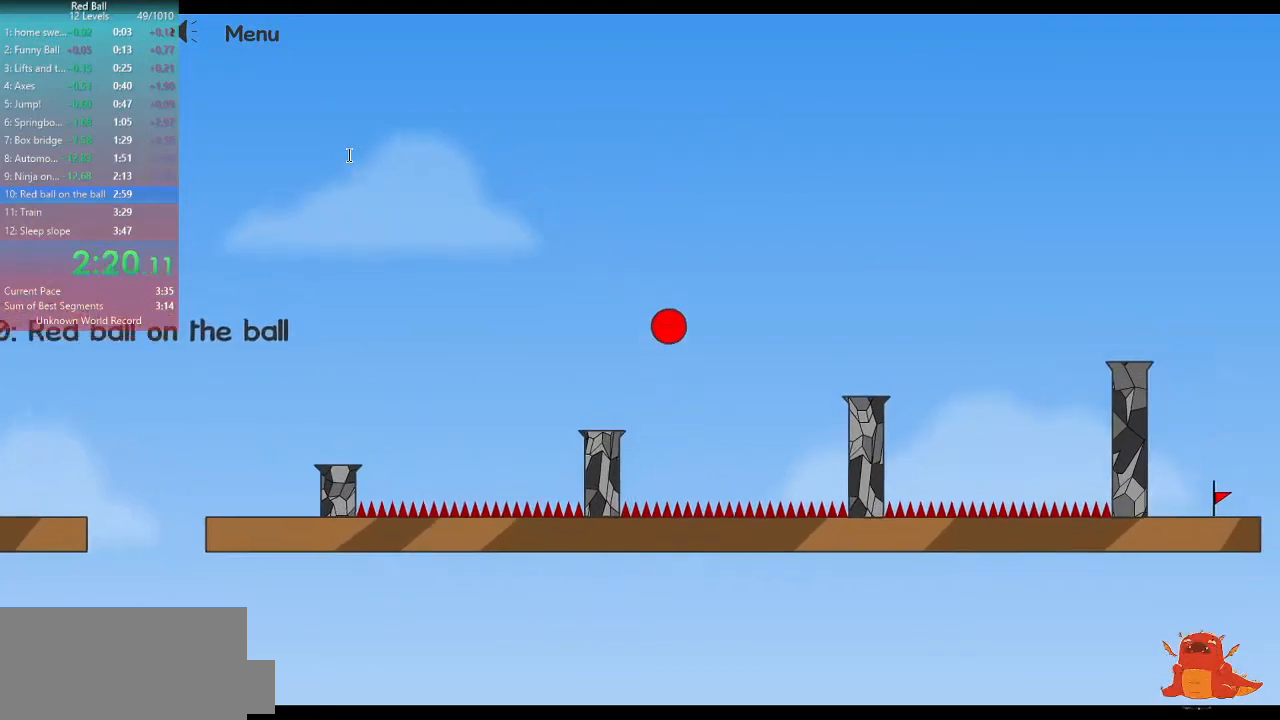
{"keys": ["w"], "events": []}
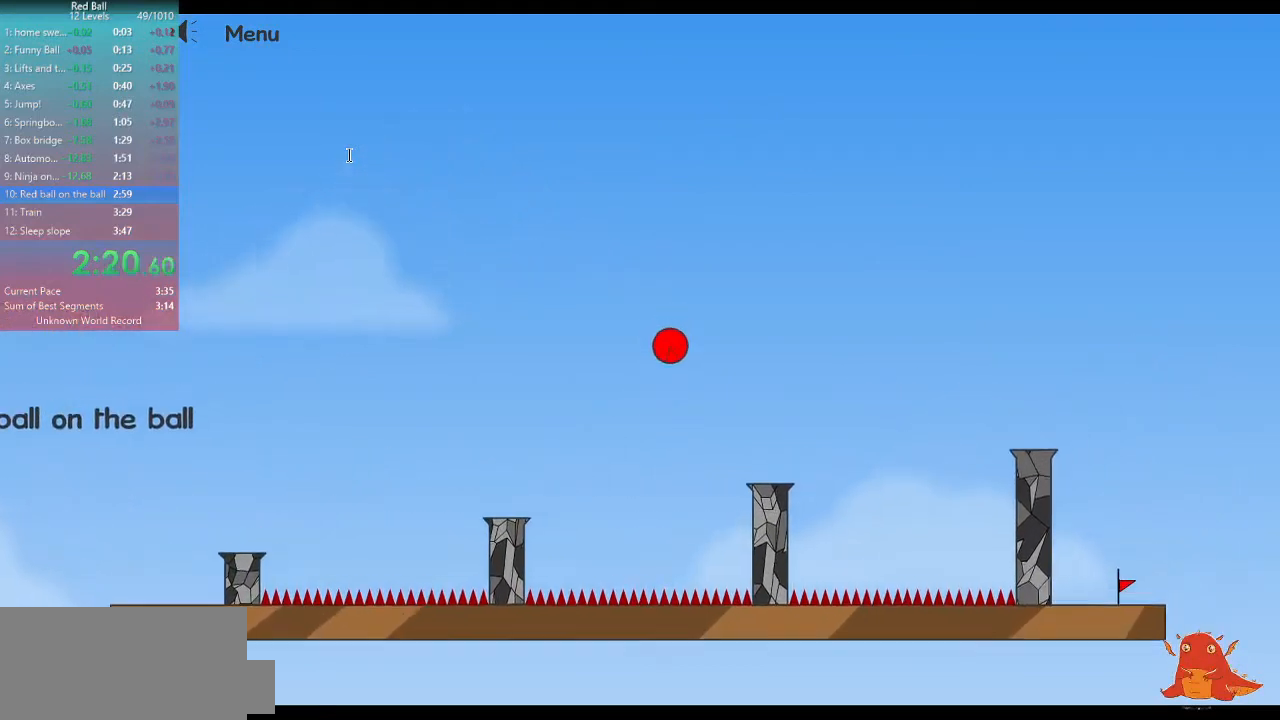
{"keys": ["d", "w"], "events": [[100, "a", "down"], [300, "a", "up"], [467, "d", "down"]]}
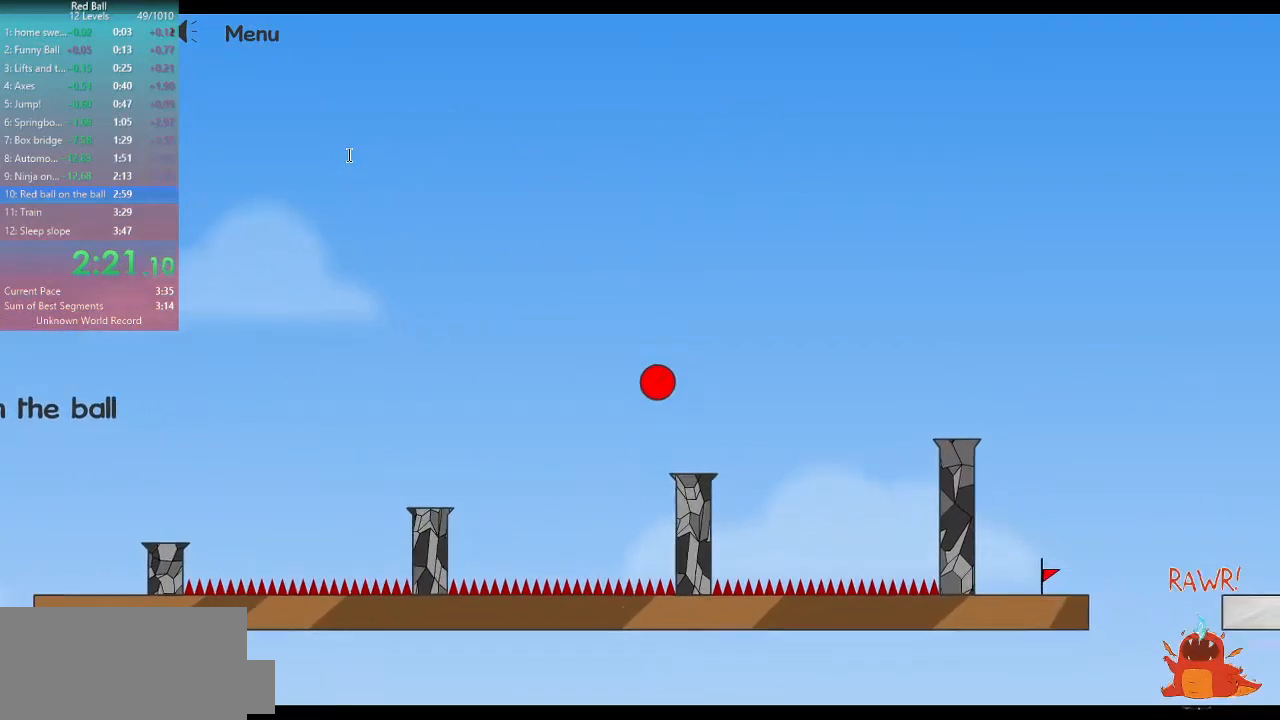
{"keys": ["d", "w"], "events": []}
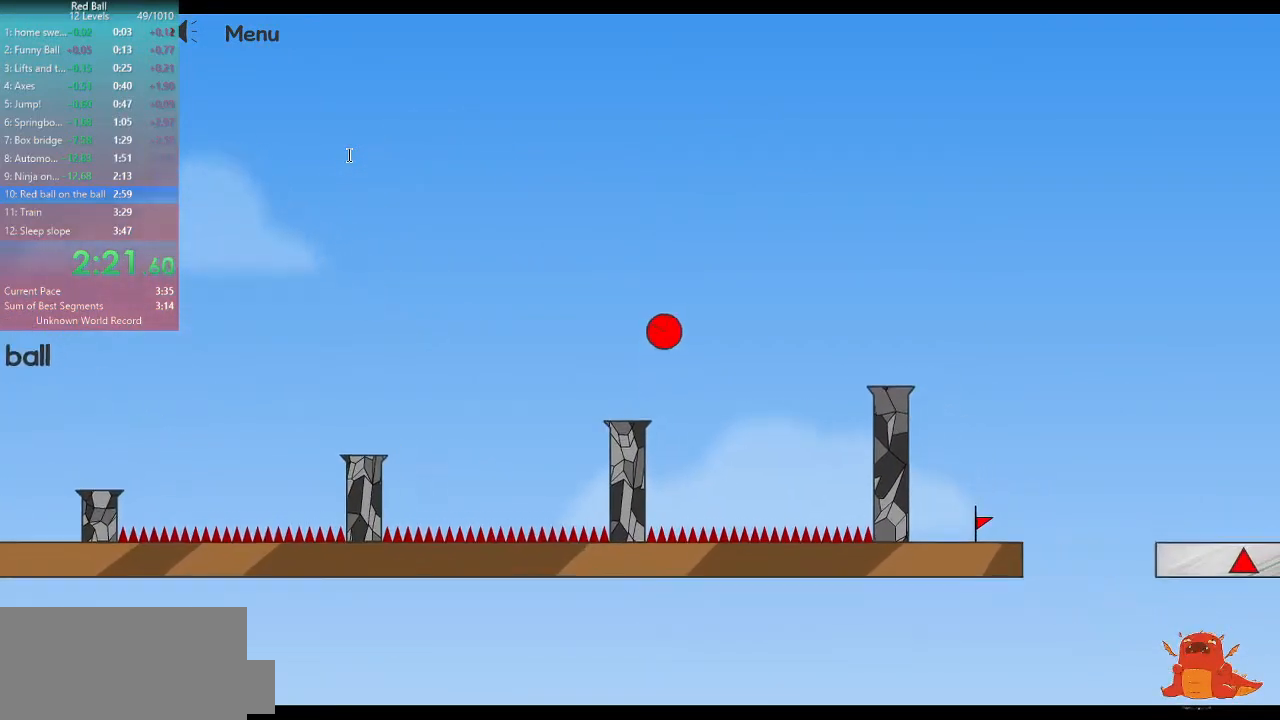
{"keys": ["d", "w"], "events": []}
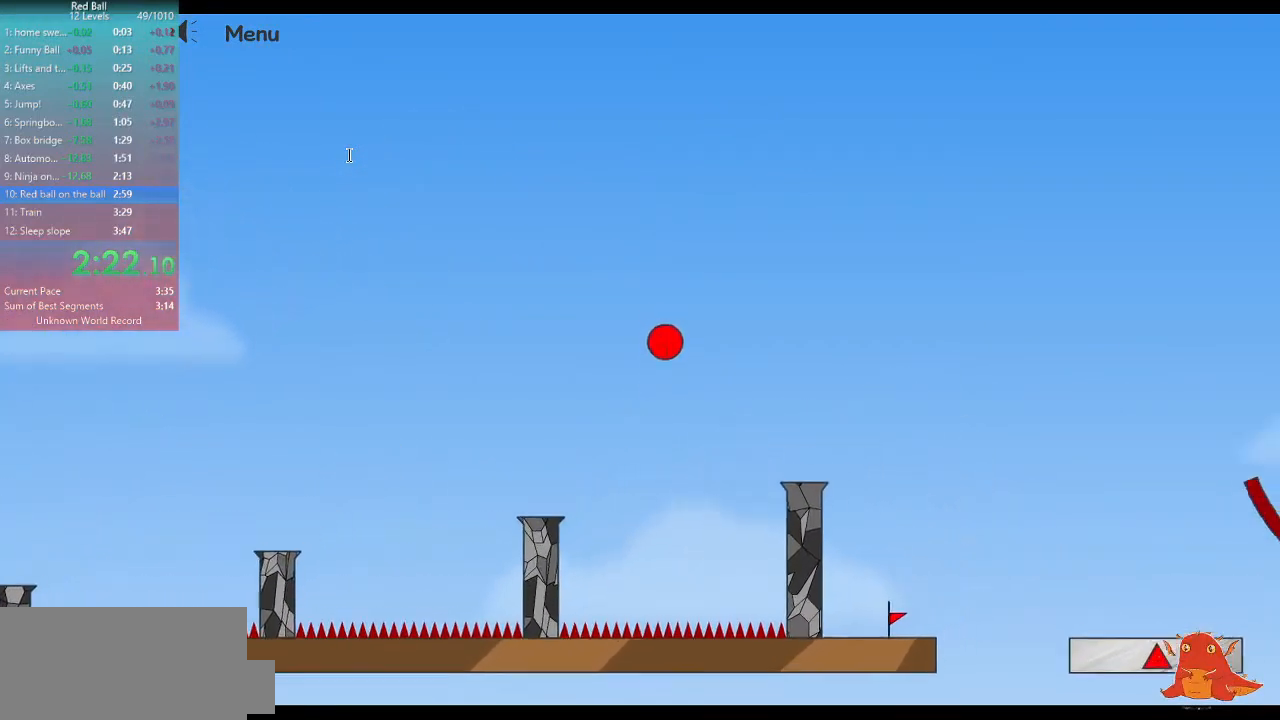
{"keys": ["d"], "events": [[333, "w", "up"]]}
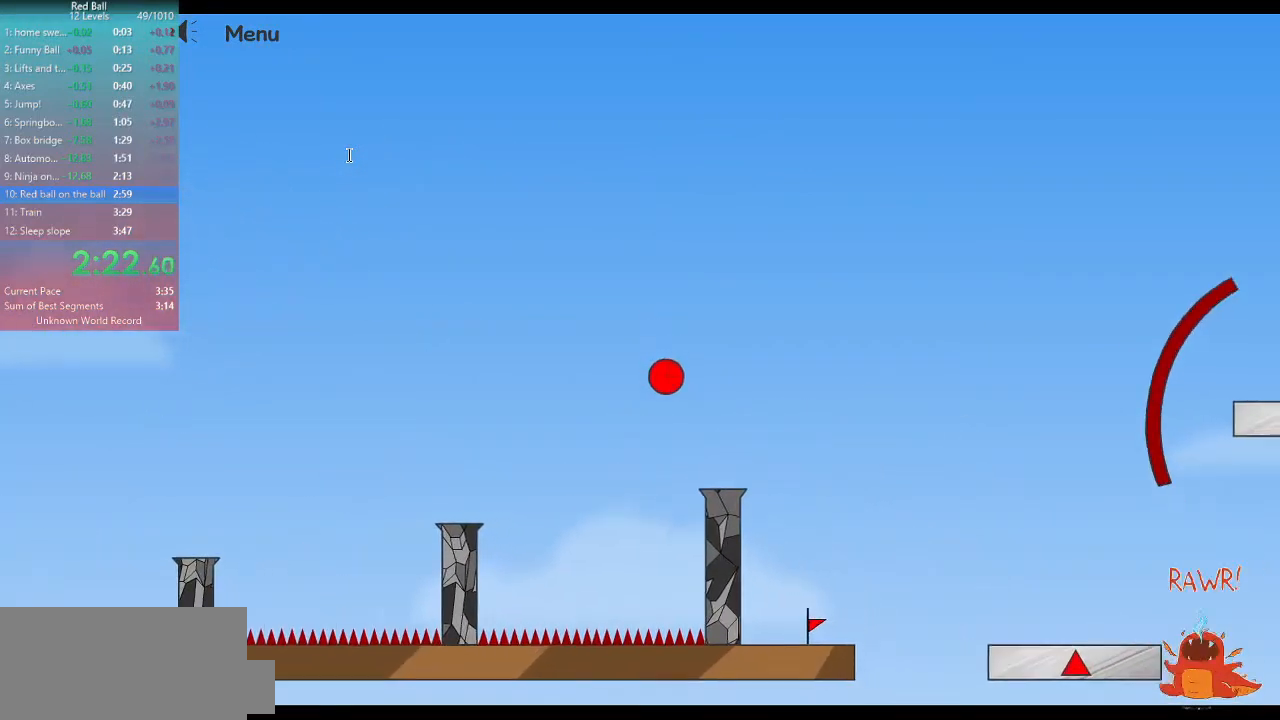
{"keys": ["a"], "events": [[467, "d", "up"], [500, "a", "down"]]}
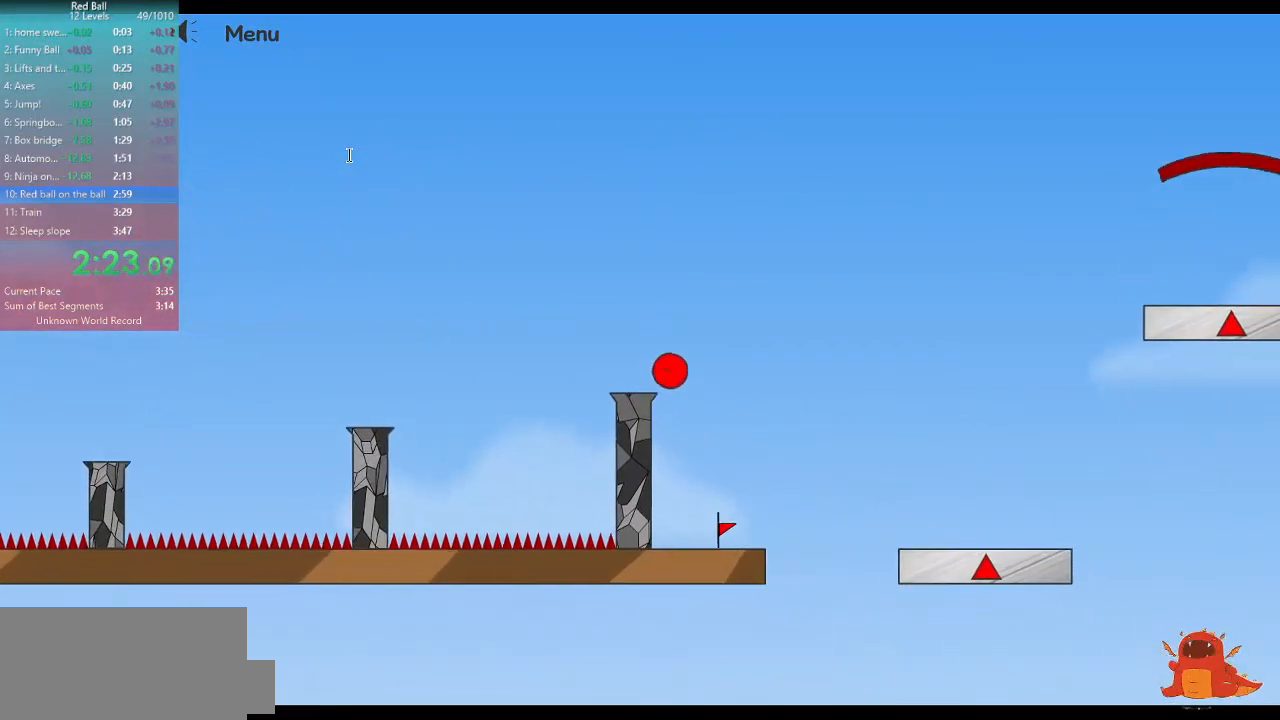
{"keys": [], "events": [[333, "a", "up"]]}
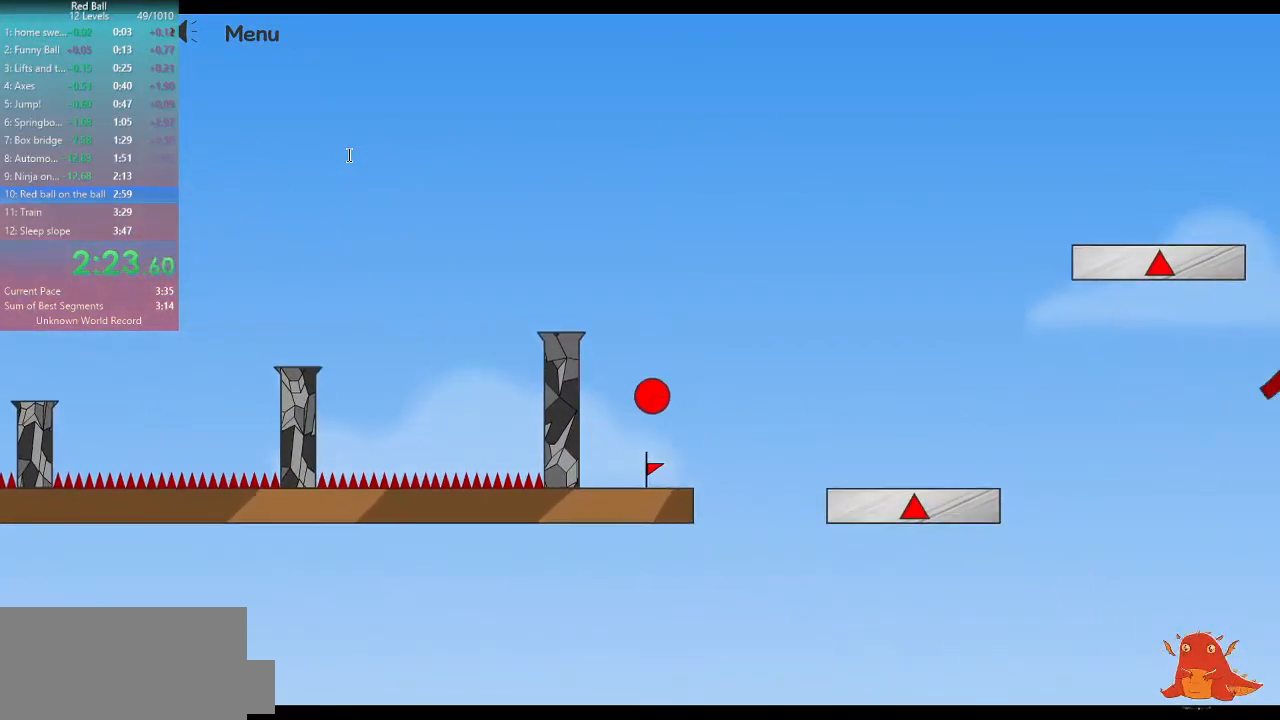
{"keys": ["d"], "events": [[200, "r", "down"], [333, "r", "up"], [467, "d", "down"]]}